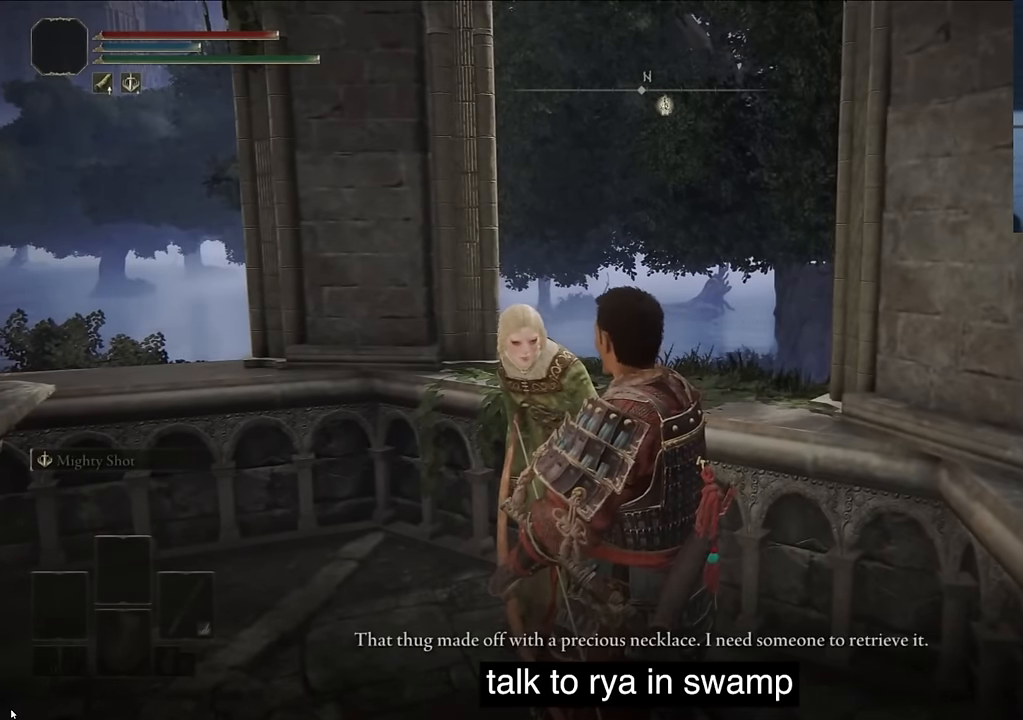
Gameplay with a controller (PlayStation layout); each line is a JSON object with the inputs held at the frame after it. "events" lists button and stick changes between this image and that frame as [ms after this image, input, new state], when the widget could be followed in between.
{"buttons": ["TRIANGLE"], "left_stick": "center", "right_stick": "center", "events": [[17, "TRIANGLE", "up"], [100, "TRIANGLE", "down"], [217, "TRIANGLE", "up"], [250, "TRIANGLE", "down"], [267, "DPAD_DOWN", "down"], [350, "DPAD_DOWN", "up"]]}
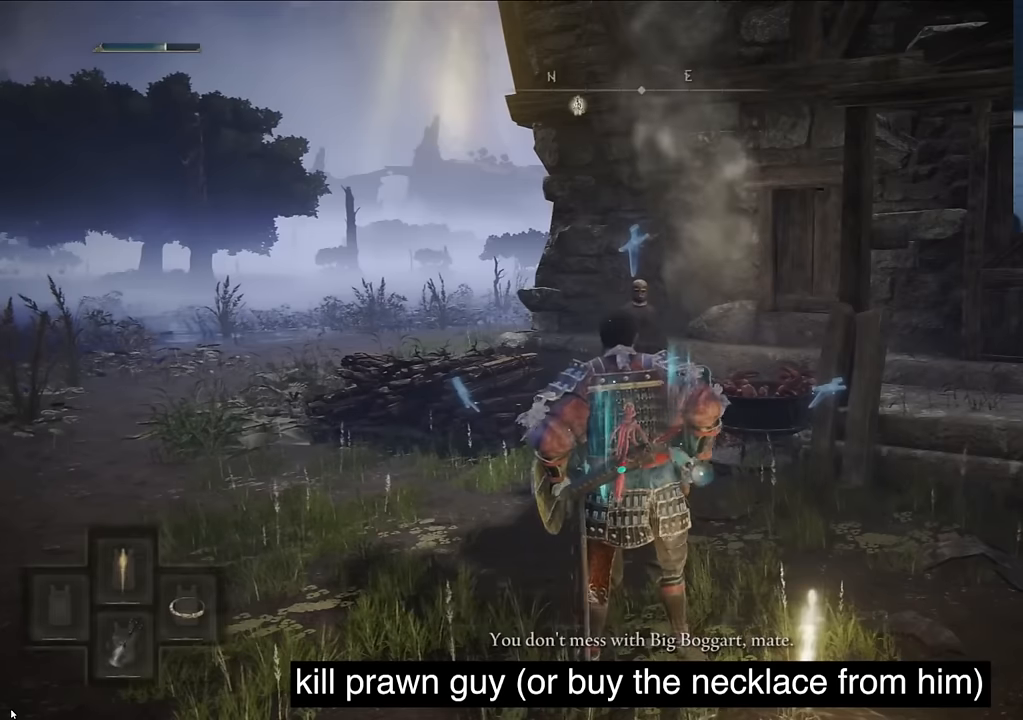
{"buttons": [], "left_stick": "center", "right_stick": "center", "events": [[34, "TRIANGLE", "up"]]}
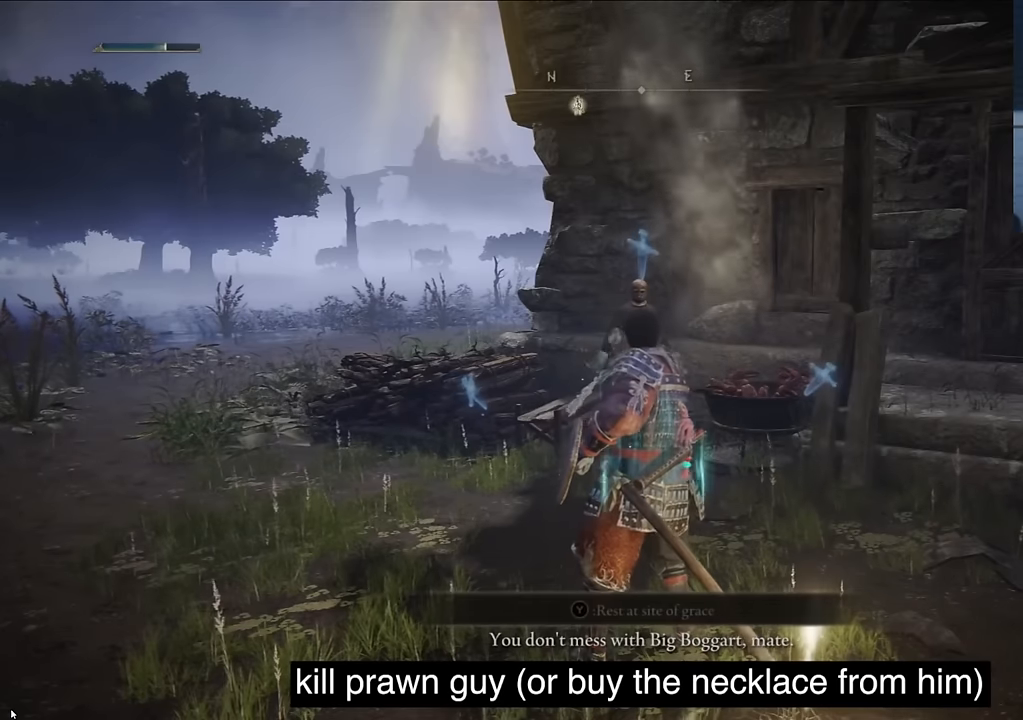
{"buttons": [], "left_stick": "center", "right_stick": "center", "events": []}
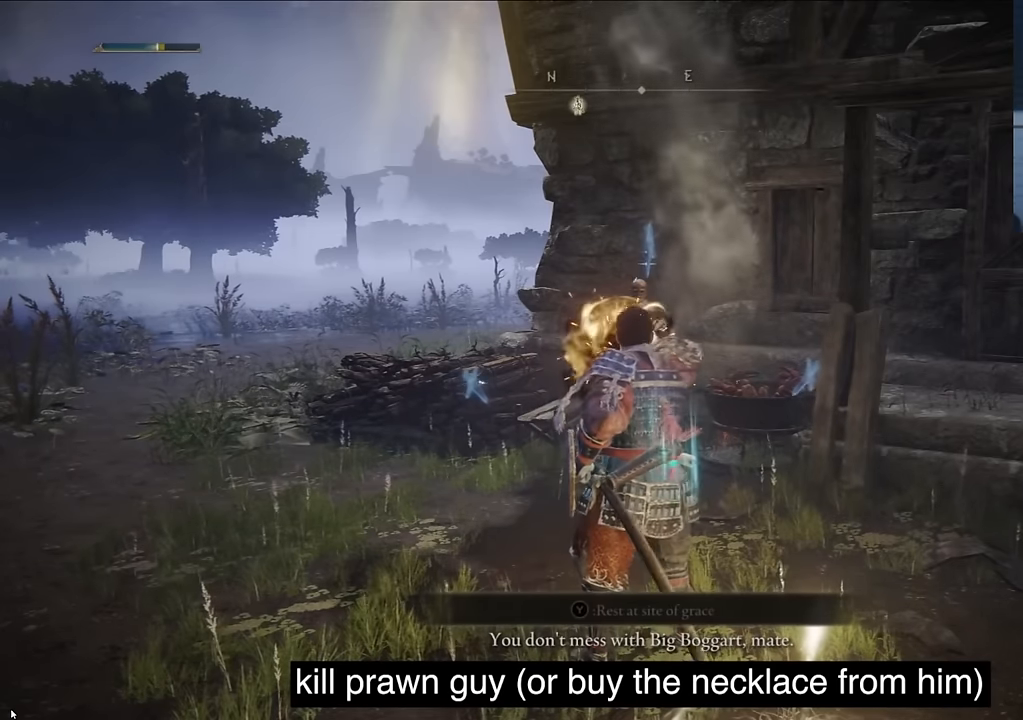
{"buttons": [], "left_stick": "center", "right_stick": "center", "events": []}
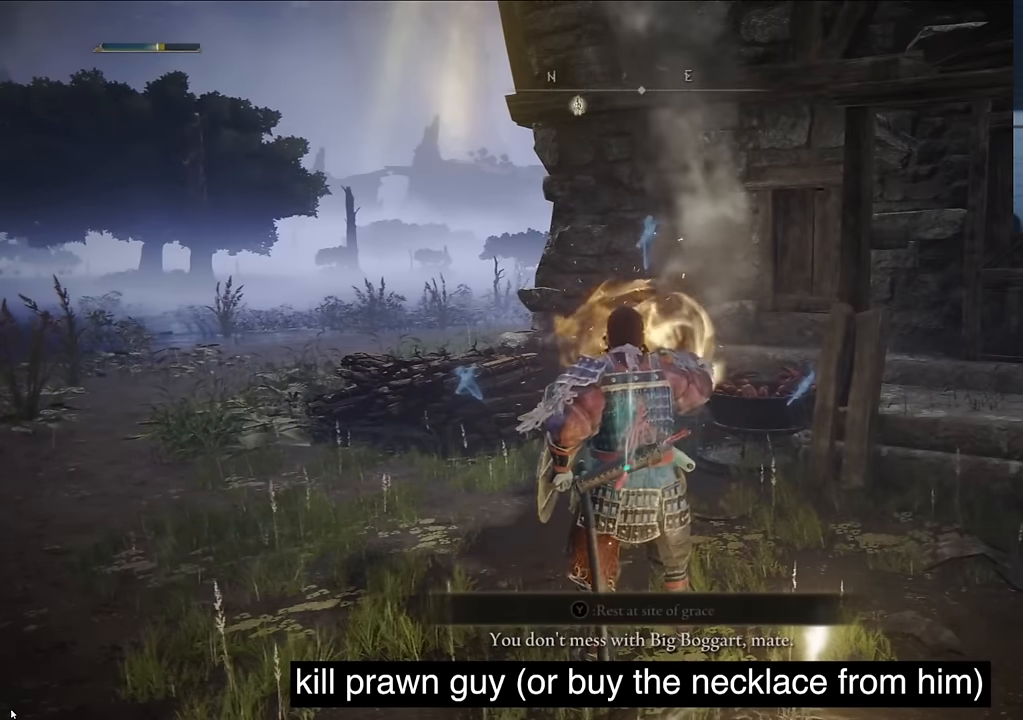
{"buttons": [], "left_stick": "center", "right_stick": "center", "events": [[117, "DPAD_DOWN", "down"], [200, "DPAD_DOWN", "up"]]}
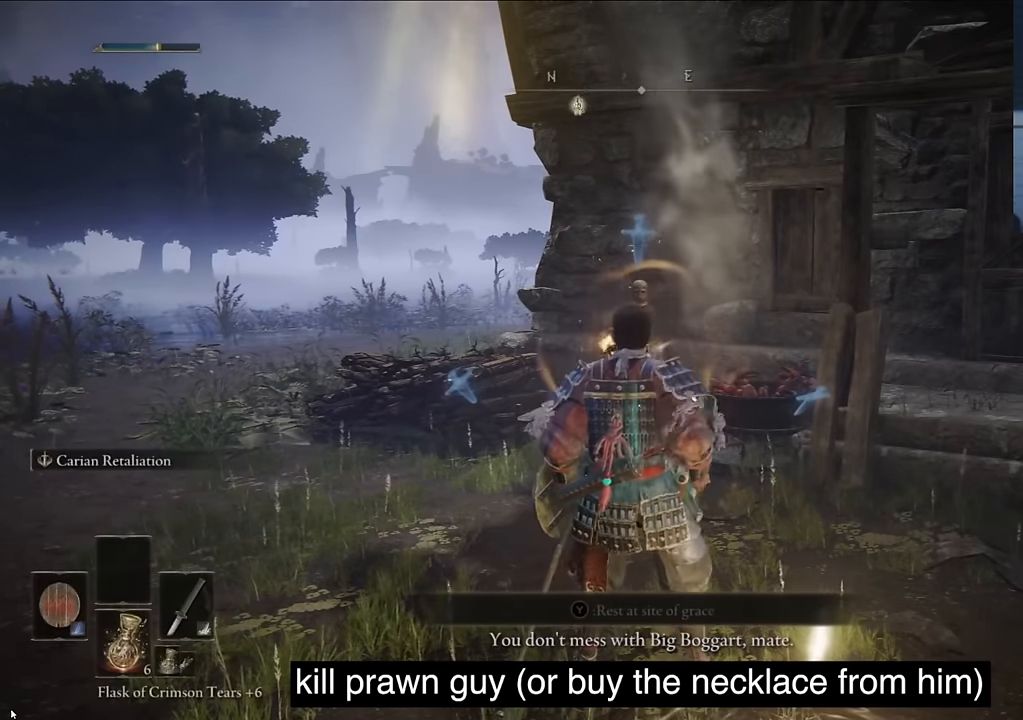
{"buttons": [], "left_stick": "center", "right_stick": "center", "events": [[100, "DPAD_DOWN", "down"], [167, "DPAD_DOWN", "up"], [167, "SQUARE", "down"], [350, "SQUARE", "up"]]}
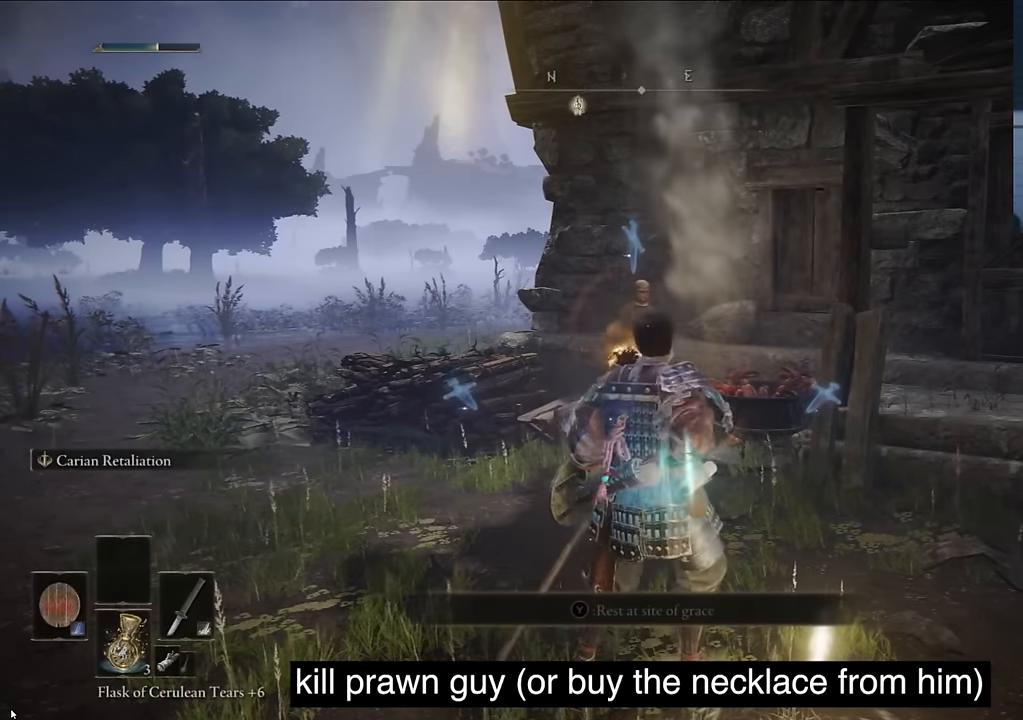
{"buttons": [], "left_stick": "center", "right_stick": "center", "events": []}
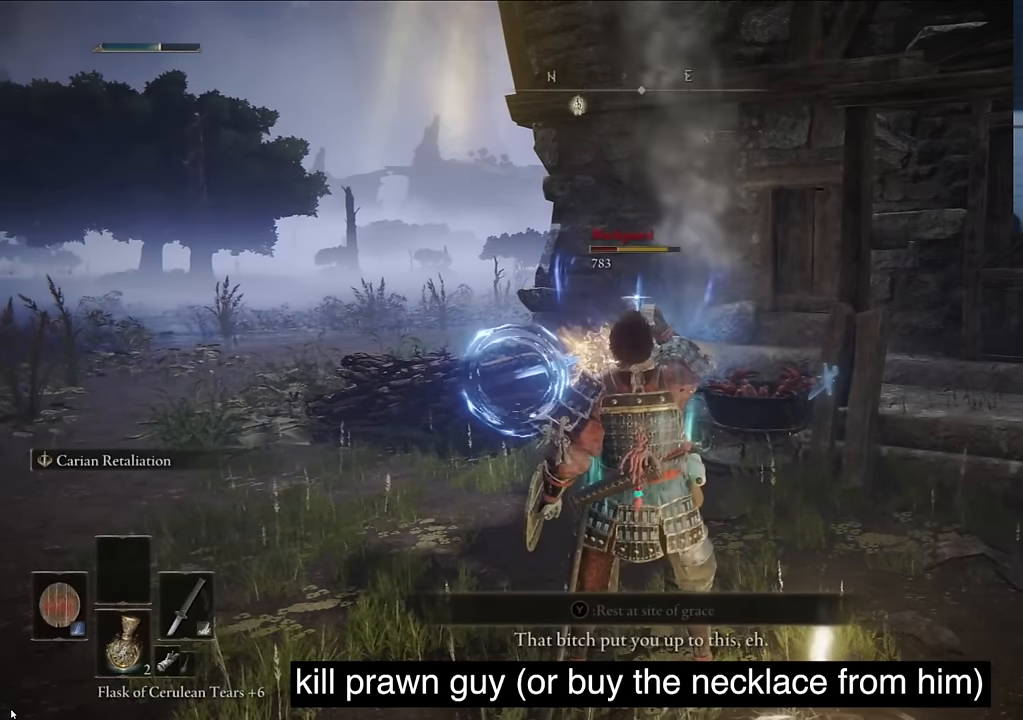
{"buttons": ["TRIANGLE"], "left_stick": "center", "right_stick": "center", "events": [[84, "TRIANGLE", "down"]]}
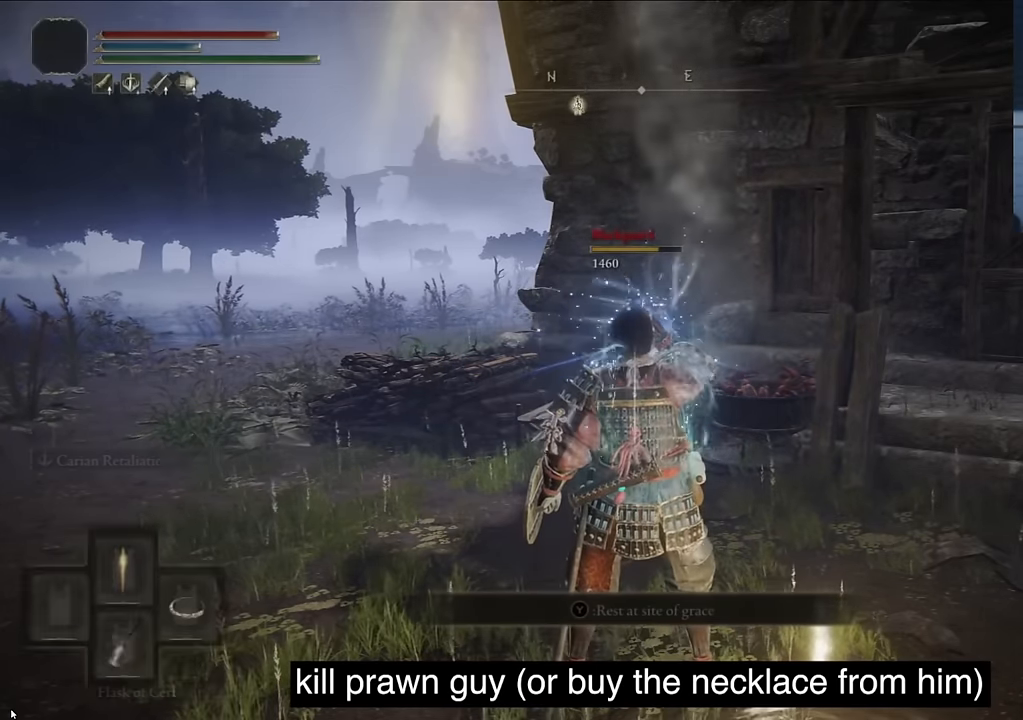
{"buttons": [], "left_stick": "center", "right_stick": "center", "events": [[50, "TRIANGLE", "up"], [417, "right_stick", "down"], [500, "right_stick", "center"]]}
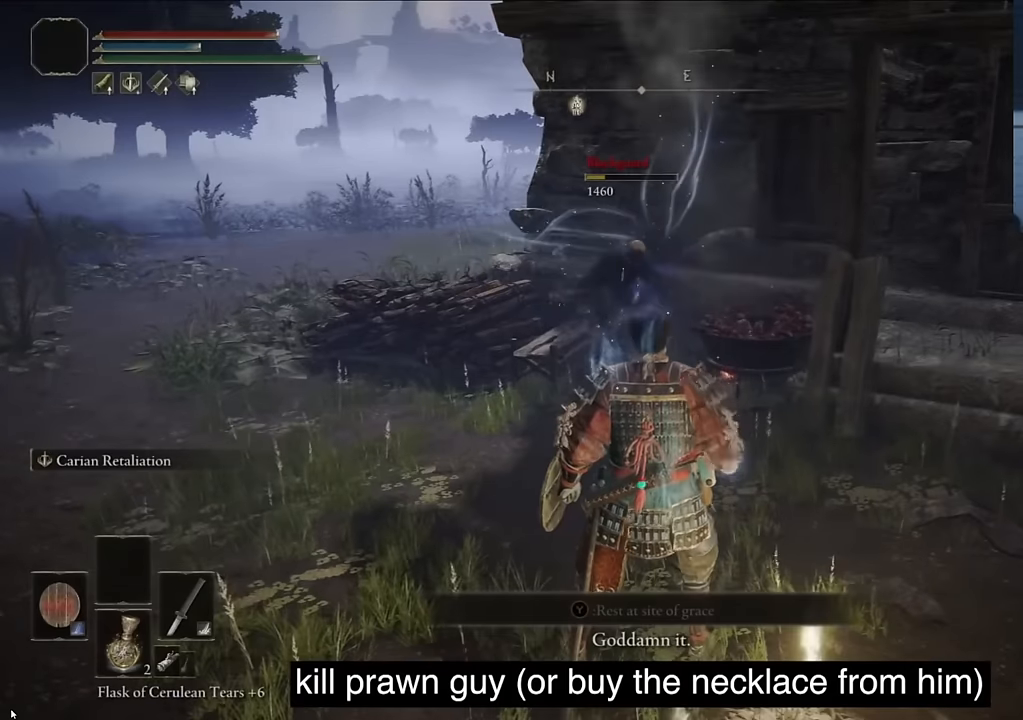
{"buttons": [], "left_stick": "center", "right_stick": "center", "events": []}
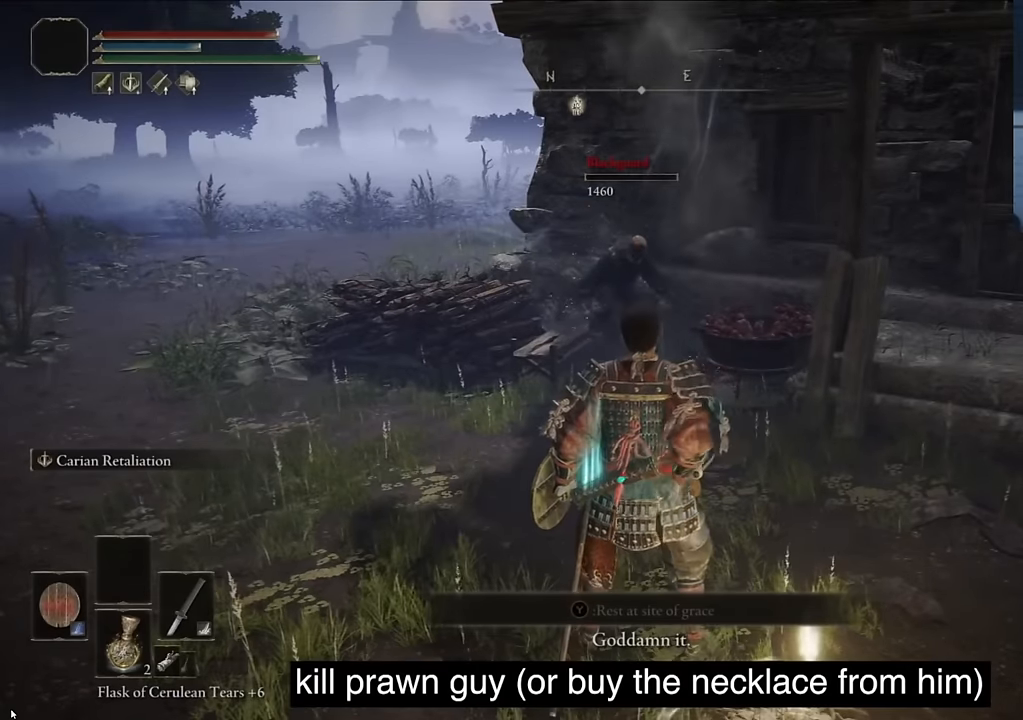
{"buttons": [], "left_stick": "center", "right_stick": "center", "events": []}
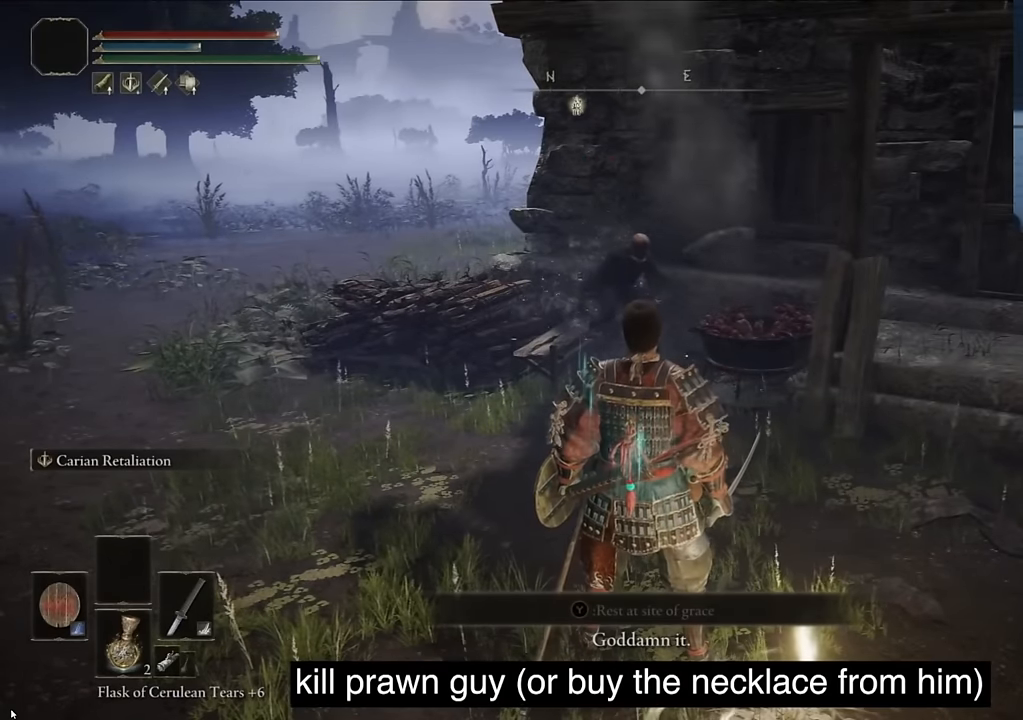
{"buttons": [], "left_stick": "center", "right_stick": "center", "events": [[84, "R1", "down"], [350, "R1", "up"]]}
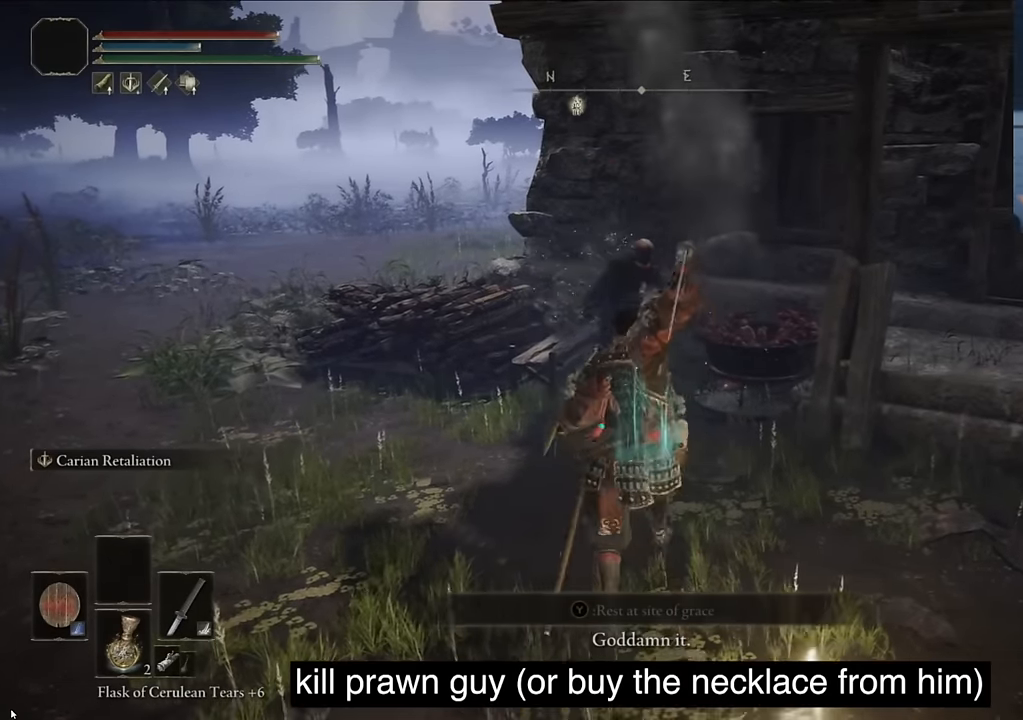
{"buttons": [], "left_stick": "center", "right_stick": "center", "events": [[34, "right_stick", "down"], [300, "R1", "down"], [300, "right_stick", "center"], [500, "R1", "up"]]}
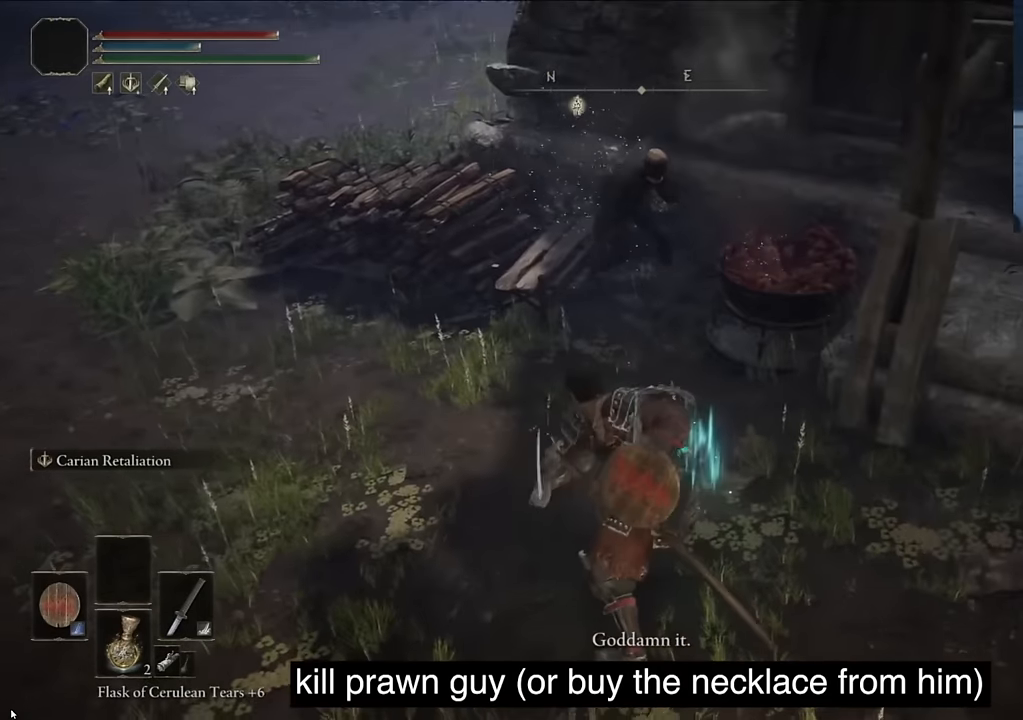
{"buttons": ["TRIANGLE"], "left_stick": "center", "right_stick": "center", "events": [[450, "TRIANGLE", "down"]]}
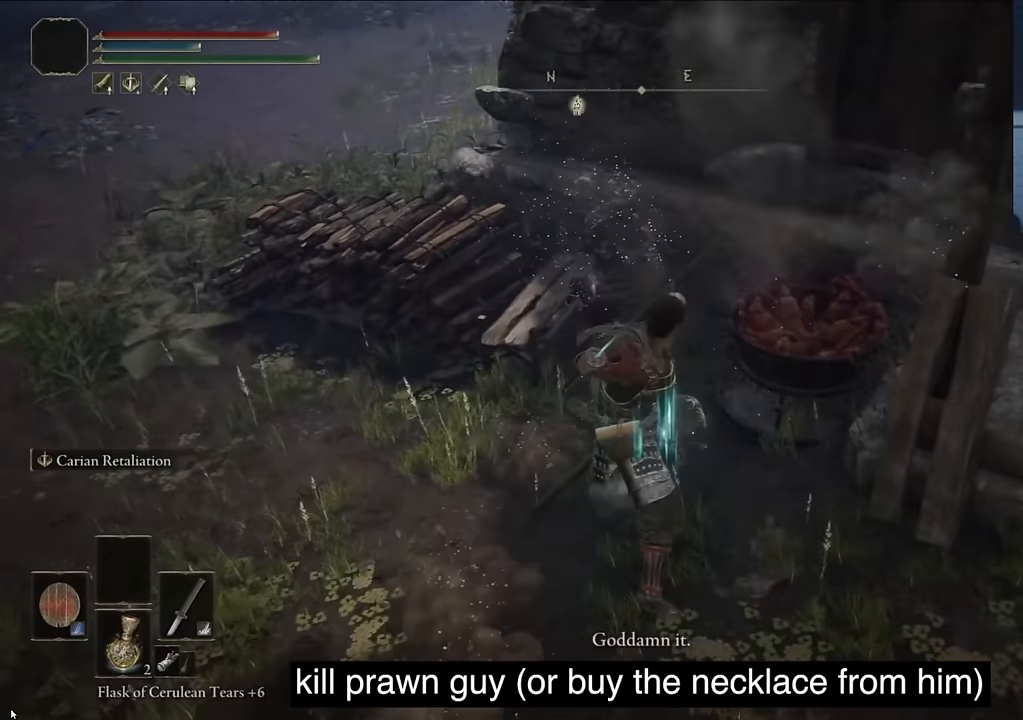
{"buttons": ["TRIANGLE"], "left_stick": "center", "right_stick": "center", "events": [[67, "TRIANGLE", "up"], [167, "TRIANGLE", "down"], [267, "TRIANGLE", "up"], [417, "TRIANGLE", "down"]]}
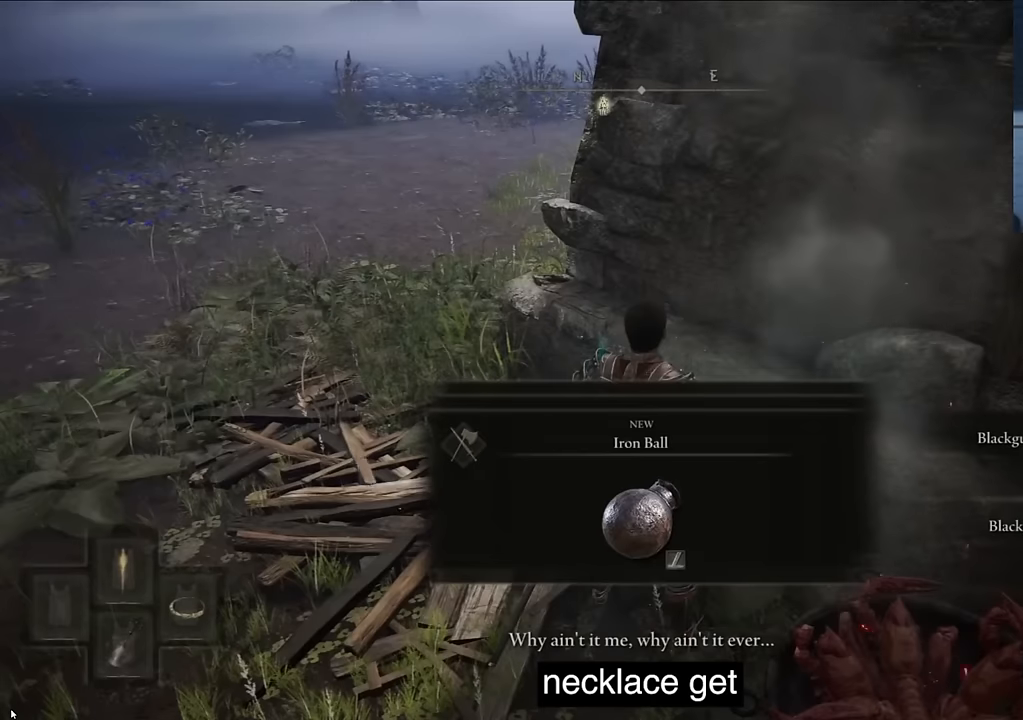
{"buttons": ["TRIANGLE"], "left_stick": "center", "right_stick": "center", "events": [[17, "TRIANGLE", "up"], [67, "TRIANGLE", "down"], [217, "TRIANGLE", "up"], [300, "TRIANGLE", "down"], [417, "TRIANGLE", "up"], [484, "TRIANGLE", "down"]]}
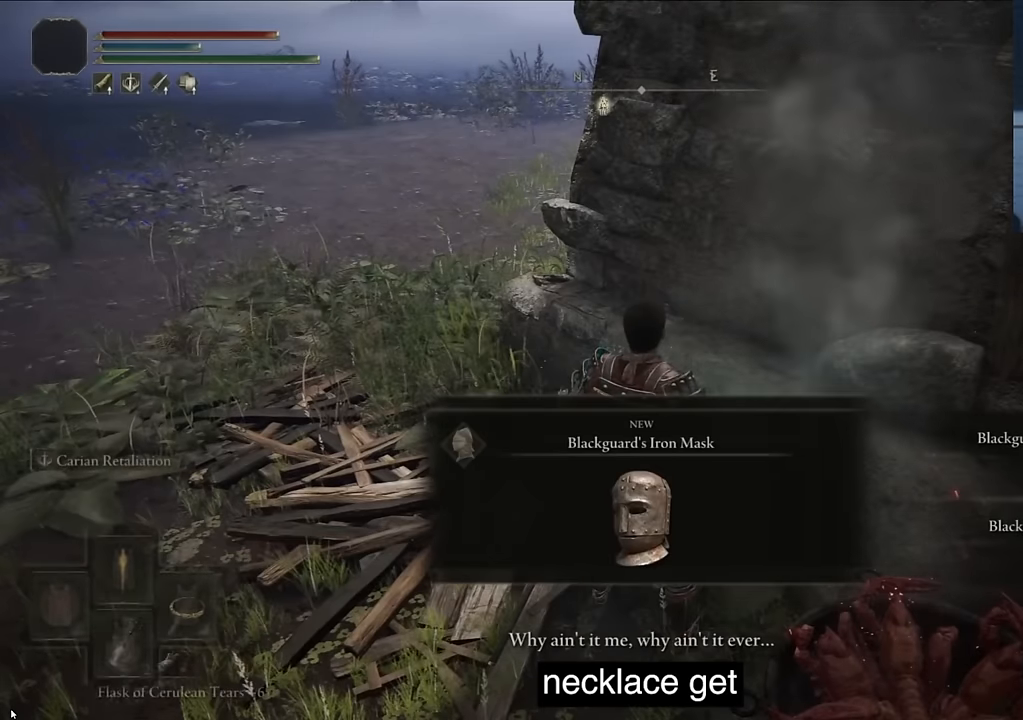
{"buttons": ["TRIANGLE"], "left_stick": "center", "right_stick": "center", "events": [[100, "TRIANGLE", "up"], [250, "TRIANGLE", "down"], [350, "TRIANGLE", "up"], [500, "TRIANGLE", "down"]]}
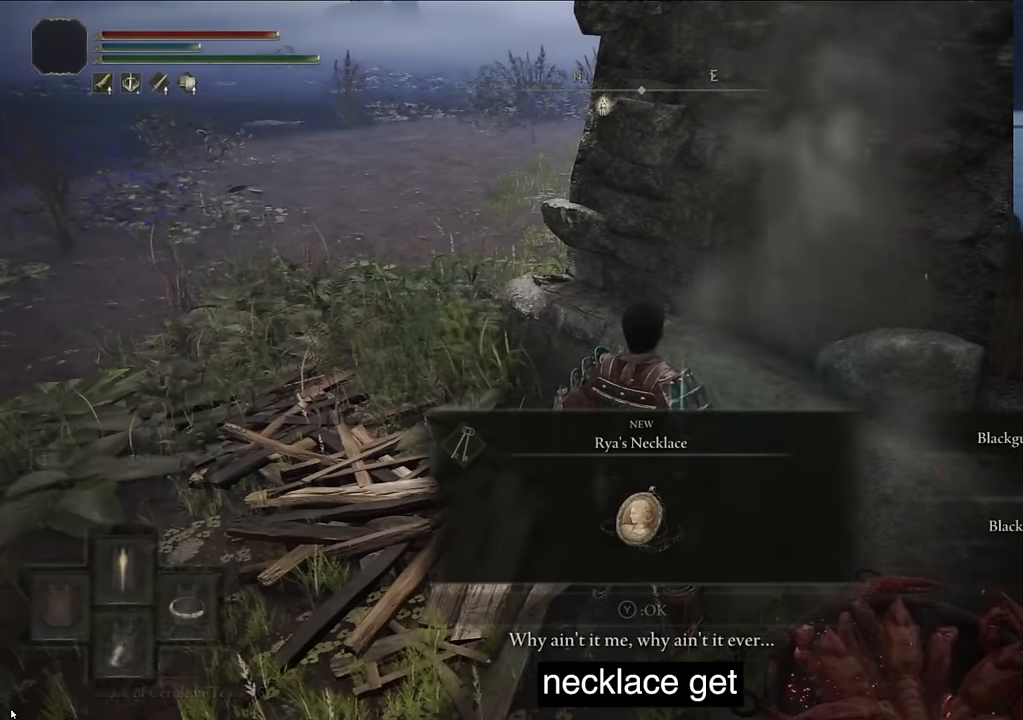
{"buttons": ["TRIANGLE"], "left_stick": "center", "right_stick": "center", "events": [[150, "TRIANGLE", "up"], [300, "TRIANGLE", "down"], [417, "TRIANGLE", "up"], [500, "TRIANGLE", "down"]]}
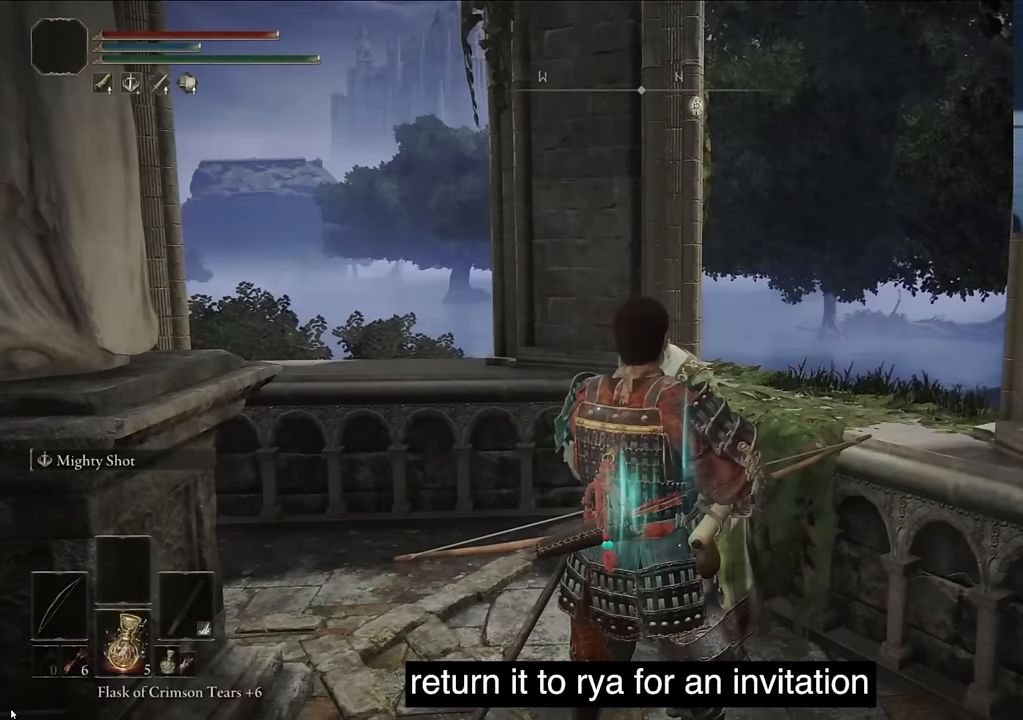
{"buttons": ["TRIANGLE"], "left_stick": "center", "right_stick": "center", "events": [[84, "TRIANGLE", "up"], [200, "TRIANGLE", "down"], [334, "TRIANGLE", "up"], [450, "TRIANGLE", "down"]]}
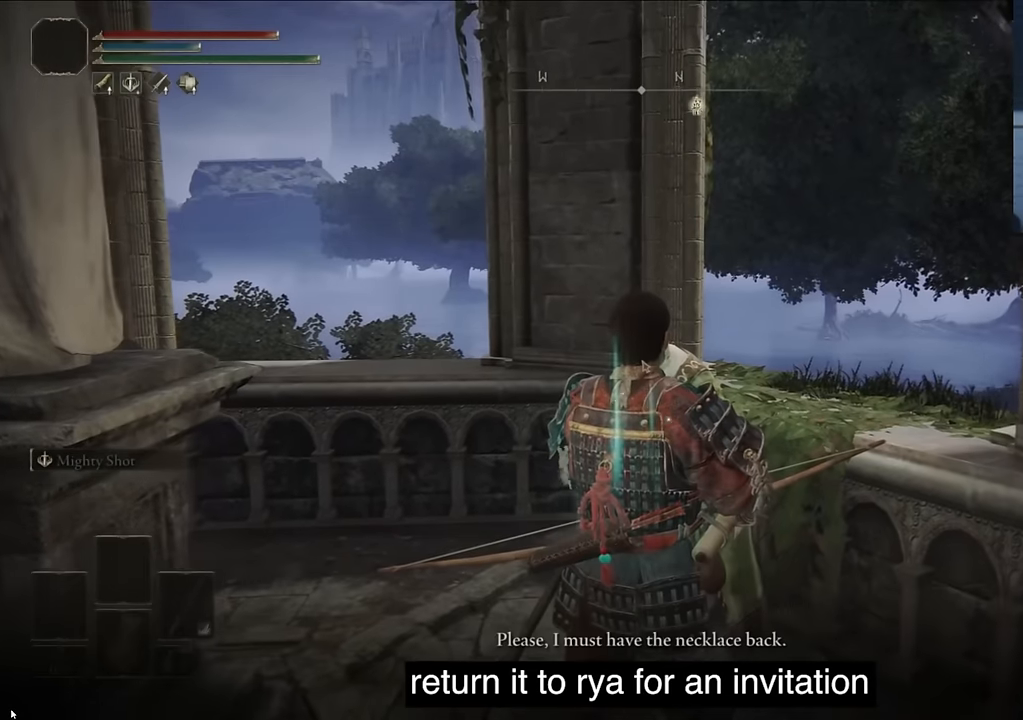
{"buttons": [], "left_stick": "center", "right_stick": "center", "events": [[34, "TRIANGLE", "up"], [117, "TRIANGLE", "down"], [234, "TRIANGLE", "up"], [384, "TRIANGLE", "down"], [500, "TRIANGLE", "up"]]}
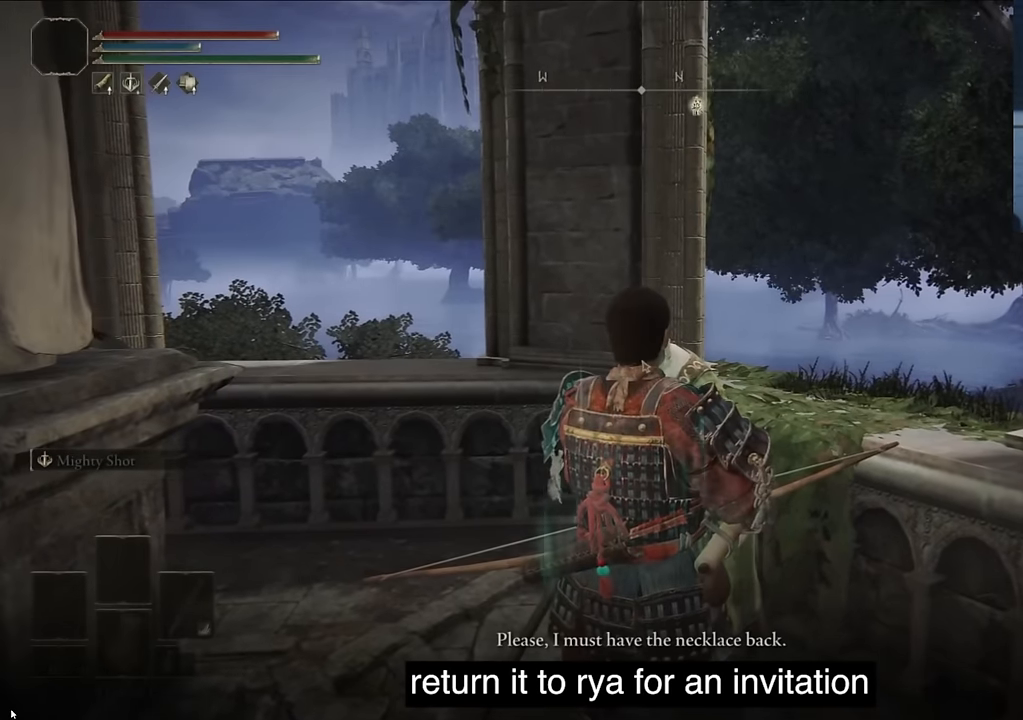
{"buttons": ["TRIANGLE"], "left_stick": "center", "right_stick": "center", "events": [[67, "TRIANGLE", "down"], [217, "TRIANGLE", "up"], [384, "TRIANGLE", "down"], [450, "TRIANGLE", "up"], [500, "TRIANGLE", "down"]]}
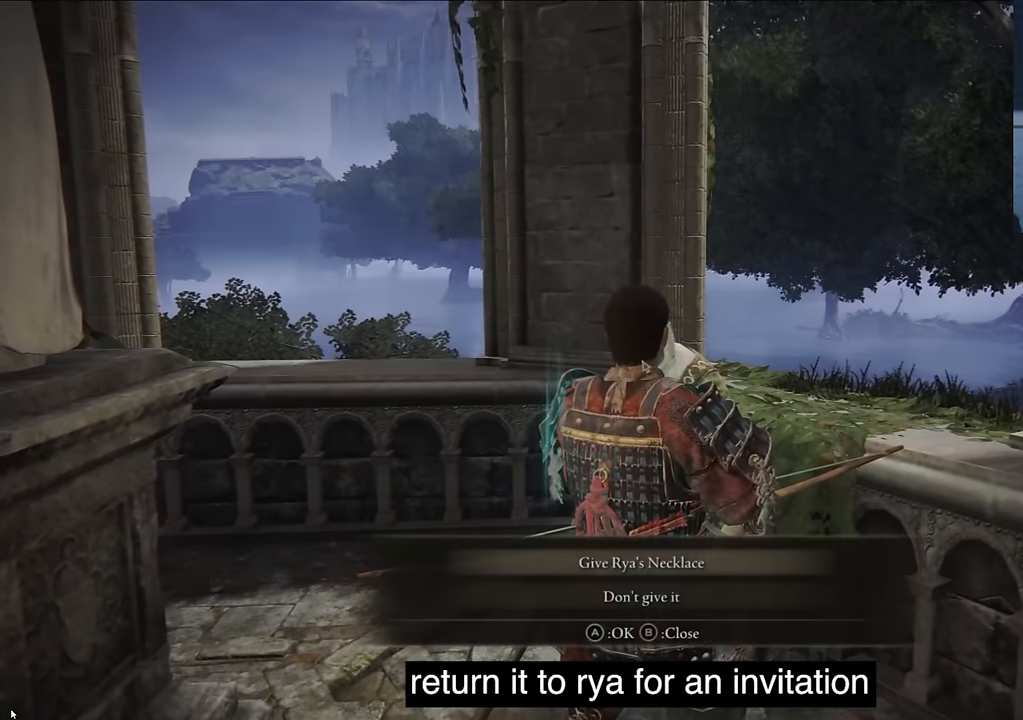
{"buttons": ["CROSS"], "left_stick": "center", "right_stick": "center", "events": [[150, "TRIANGLE", "up"], [450, "CROSS", "down"]]}
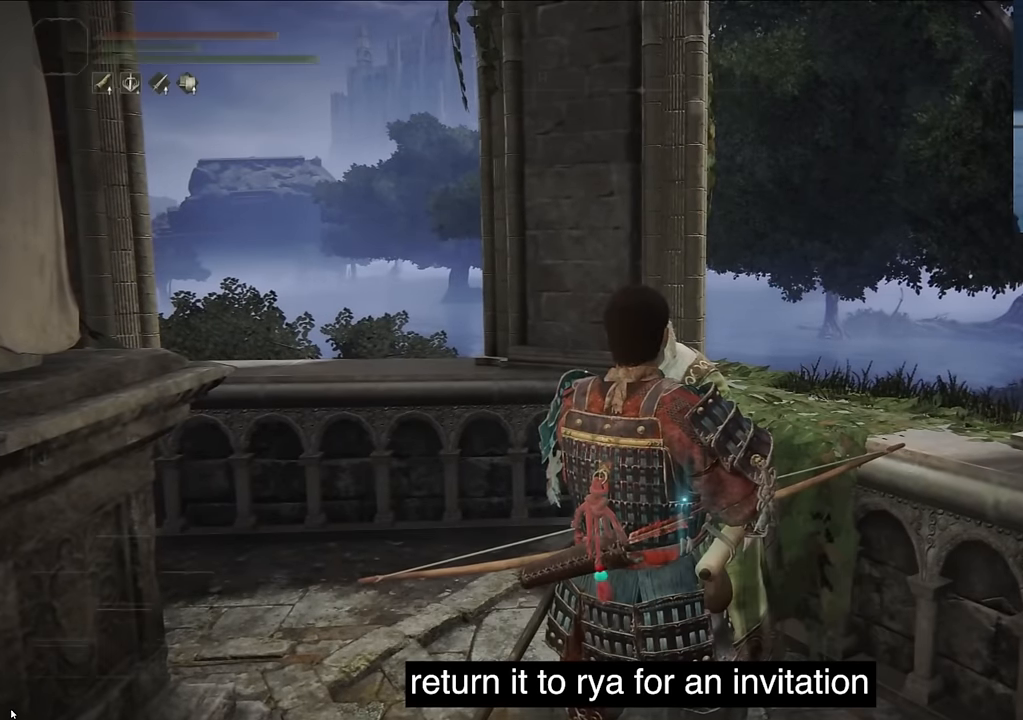
{"buttons": [], "left_stick": "center", "right_stick": "center", "events": [[100, "CROSS", "up"], [284, "TRIANGLE", "down"], [484, "TRIANGLE", "up"]]}
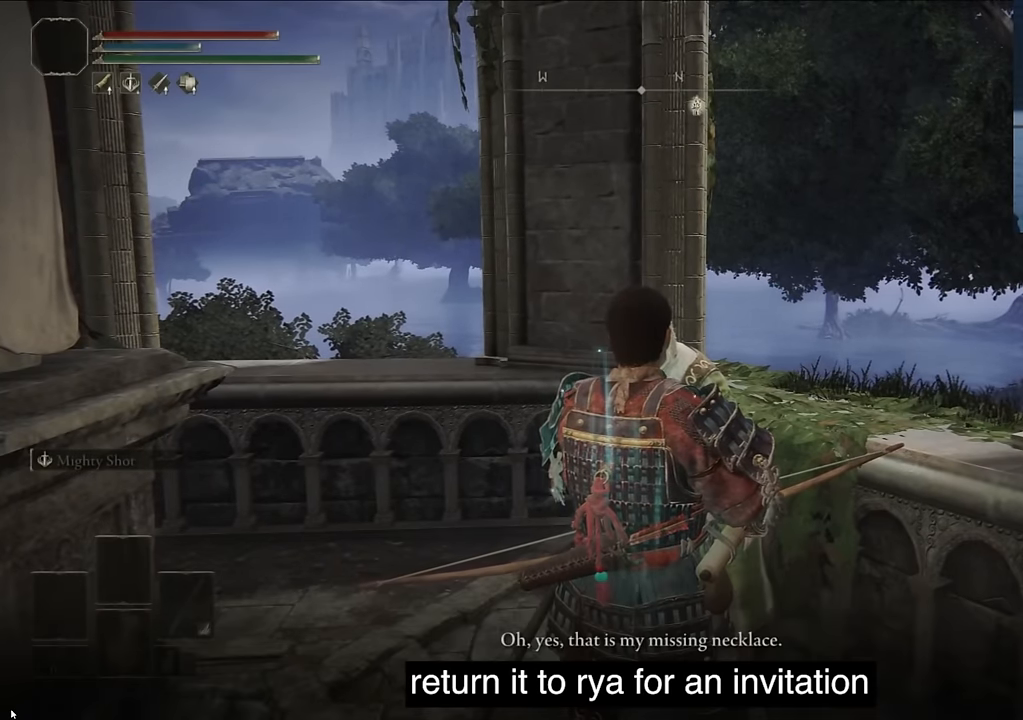
{"buttons": ["TRIANGLE"], "left_stick": "center", "right_stick": "center", "events": [[167, "TRIANGLE", "down"], [334, "TRIANGLE", "up"], [450, "TRIANGLE", "down"]]}
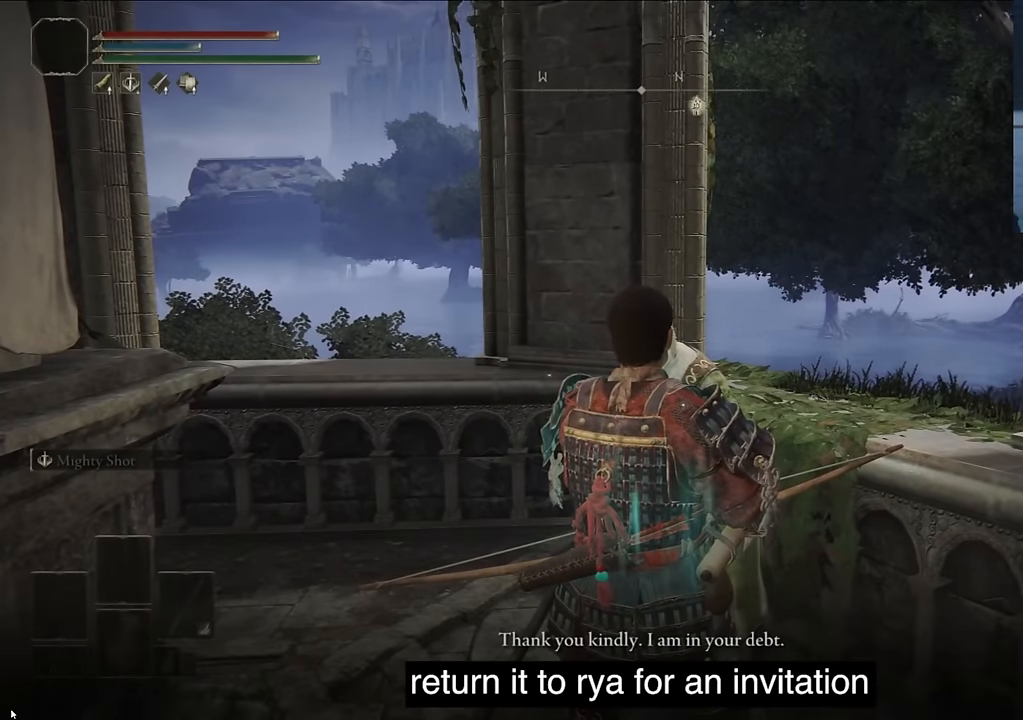
{"buttons": ["TRIANGLE"], "left_stick": "center", "right_stick": "center", "events": [[100, "TRIANGLE", "up"], [167, "TRIANGLE", "down"], [334, "TRIANGLE", "up"], [434, "TRIANGLE", "down"]]}
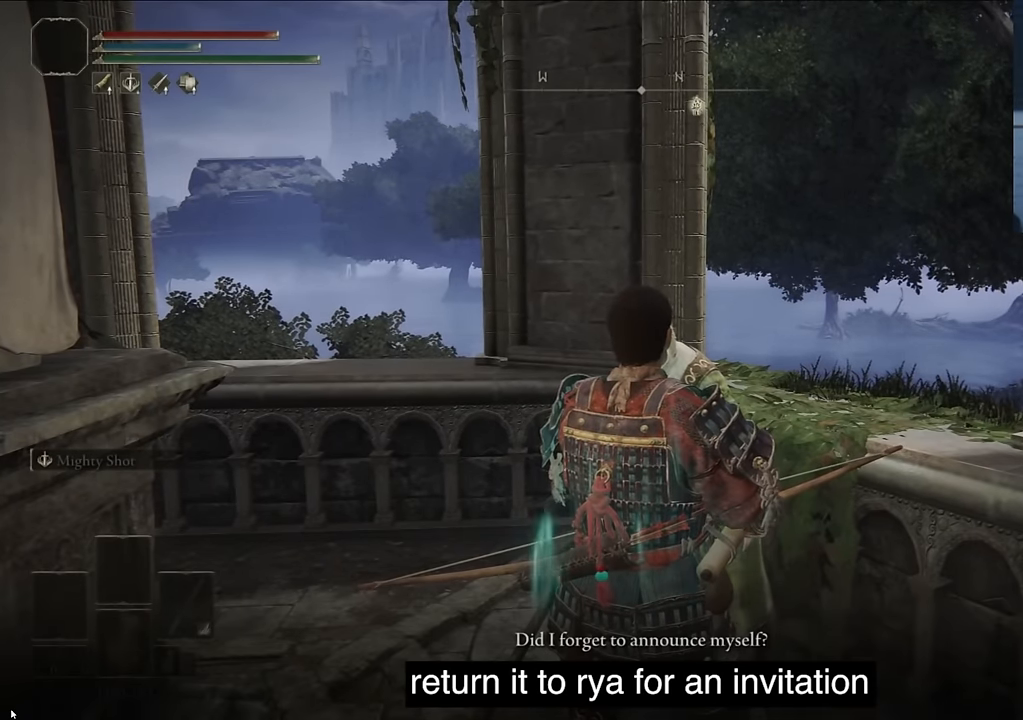
{"buttons": ["TRIANGLE"], "left_stick": "center", "right_stick": "center", "events": [[50, "TRIANGLE", "up"], [150, "TRIANGLE", "down"], [284, "TRIANGLE", "up"], [367, "TRIANGLE", "down"]]}
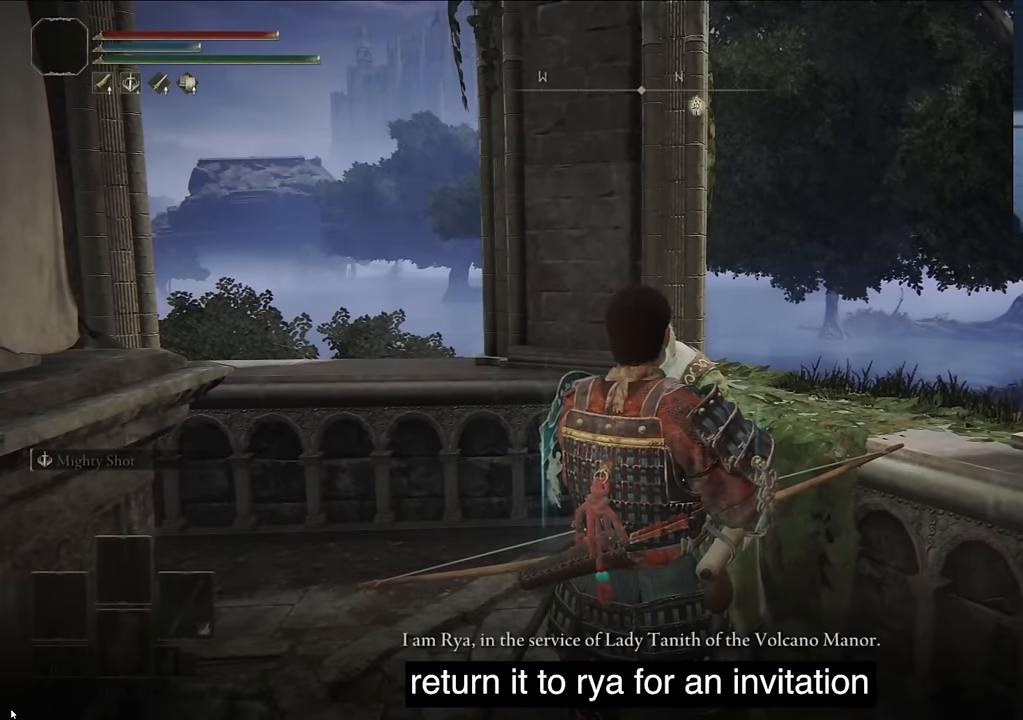
{"buttons": [], "left_stick": "center", "right_stick": "center", "events": [[17, "TRIANGLE", "up"], [100, "TRIANGLE", "down"], [250, "TRIANGLE", "up"], [367, "TRIANGLE", "down"], [467, "TRIANGLE", "up"]]}
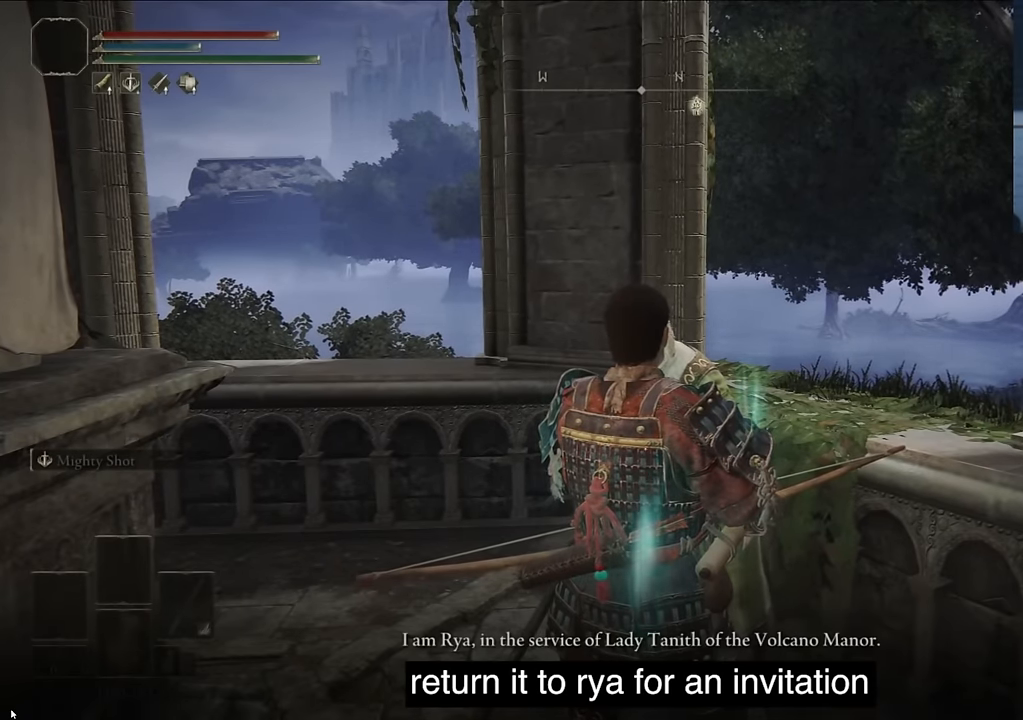
{"buttons": [], "left_stick": "center", "right_stick": "center", "events": [[117, "TRIANGLE", "down"], [234, "TRIANGLE", "up"], [350, "TRIANGLE", "down"], [467, "TRIANGLE", "up"]]}
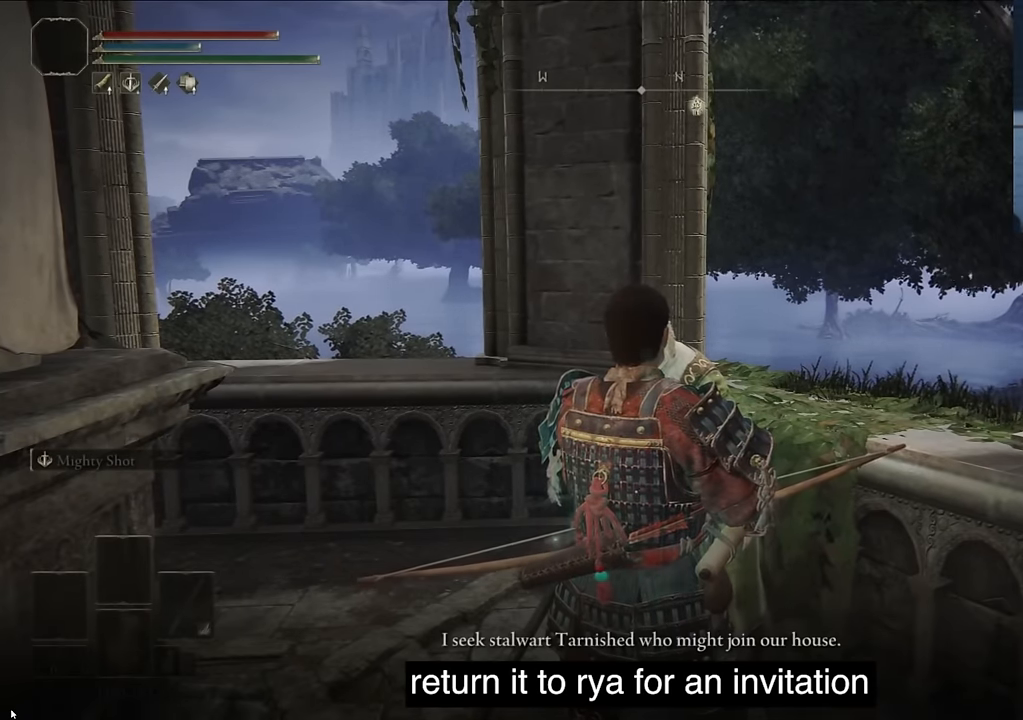
{"buttons": ["TRIANGLE"], "left_stick": "center", "right_stick": "center", "events": [[84, "TRIANGLE", "down"], [167, "TRIANGLE", "up"], [300, "TRIANGLE", "down"], [400, "TRIANGLE", "up"], [500, "TRIANGLE", "down"]]}
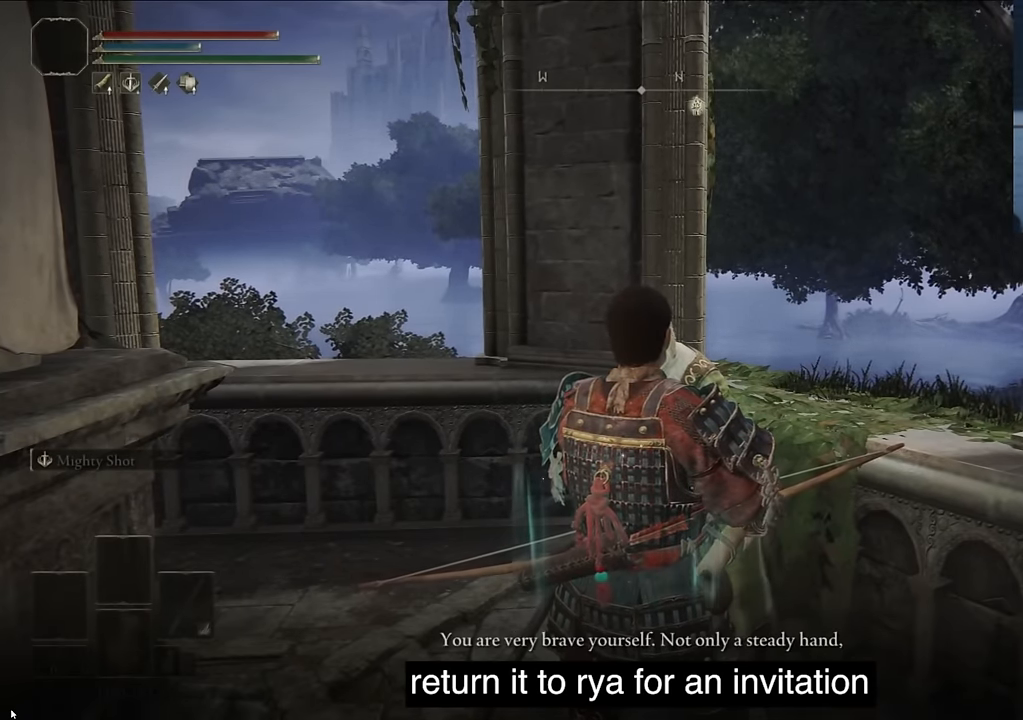
{"buttons": ["TRIANGLE"], "left_stick": "center", "right_stick": "center", "events": [[117, "TRIANGLE", "up"], [184, "TRIANGLE", "down"], [350, "TRIANGLE", "up"], [467, "TRIANGLE", "down"]]}